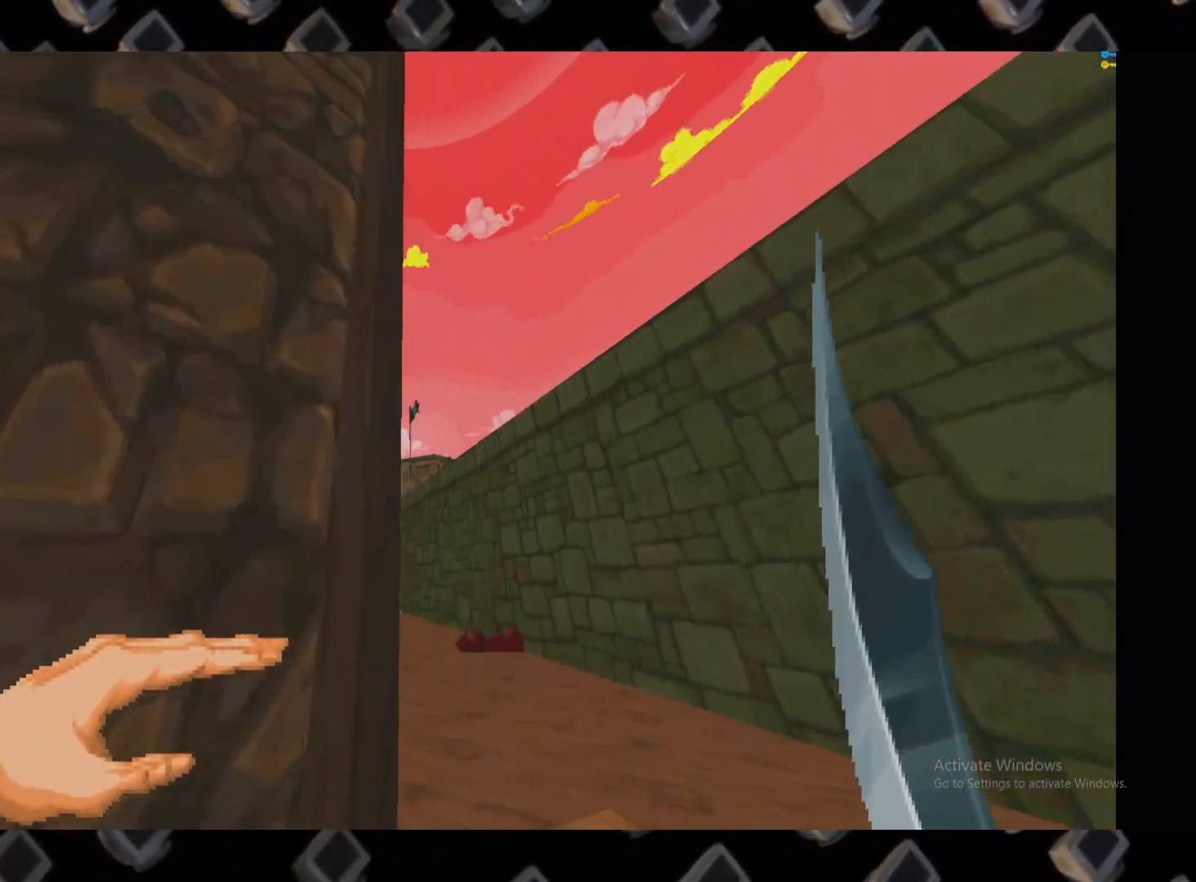
Gameplay with keyboard and mouse; each line is a JSON object with the keys and mouse buttons held at the frame after it. "events" lists presses ("down") and releases ("up") of "1", "2", "3", "4", "5", "a", "alt", "c", "ctrl", "d", "e", "escape", "f", "q", "r", "s", "shift", "super", "tab", "v", "w", "x", "z", "mouse_left" and "mouse_right" between this image and that frame as [ms after this image, input, new state], when the widget could be followed in between. "mouse_left", "mouse_right" = the "left", "right" buttons of the "mouse" list. No other keys are recorded. Mouse movement is not recorded.
{"keys": ["w"], "mouse": [], "events": [[120, "d", "down"], [160, "w", "up"], [300, "d", "up"], [440, "w", "down"]]}
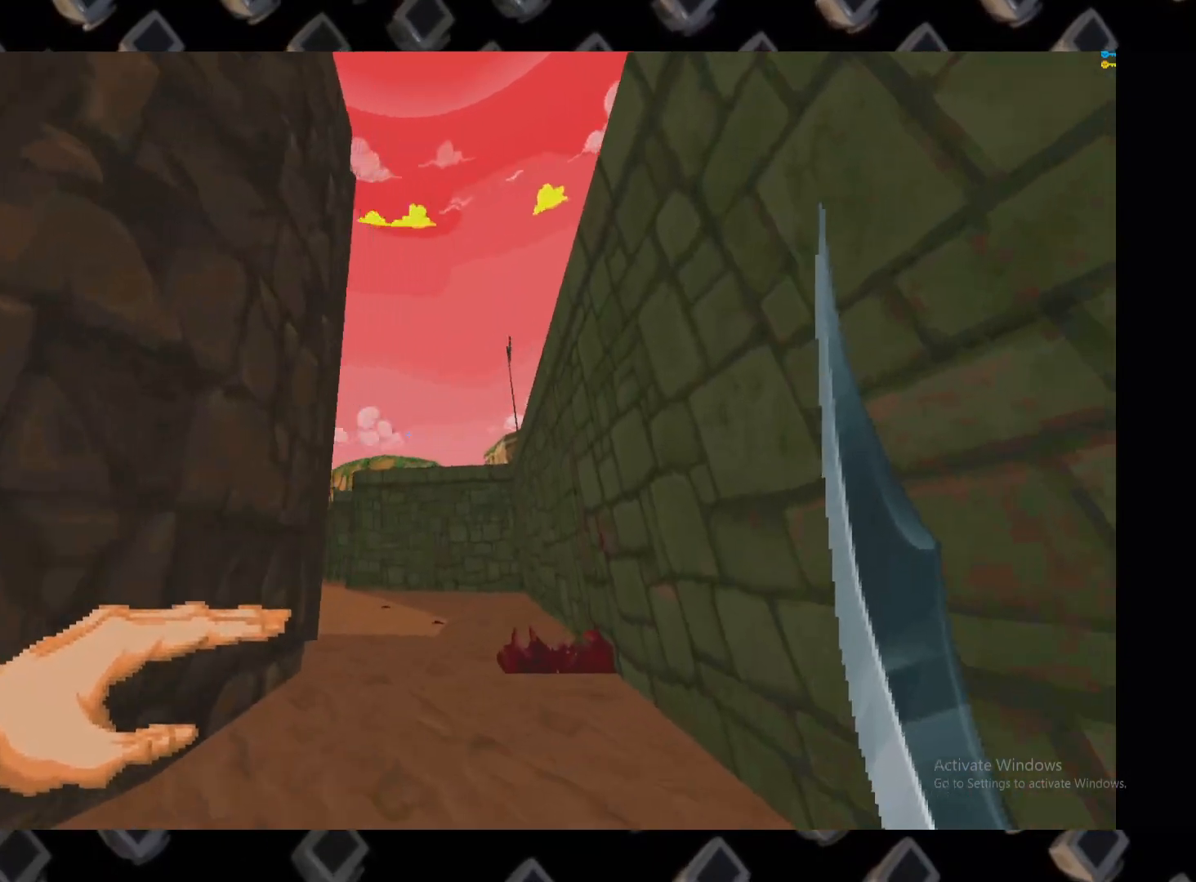
{"keys": [], "mouse": [], "events": [[260, "d", "down"], [400, "d", "up"], [500, "w", "up"]]}
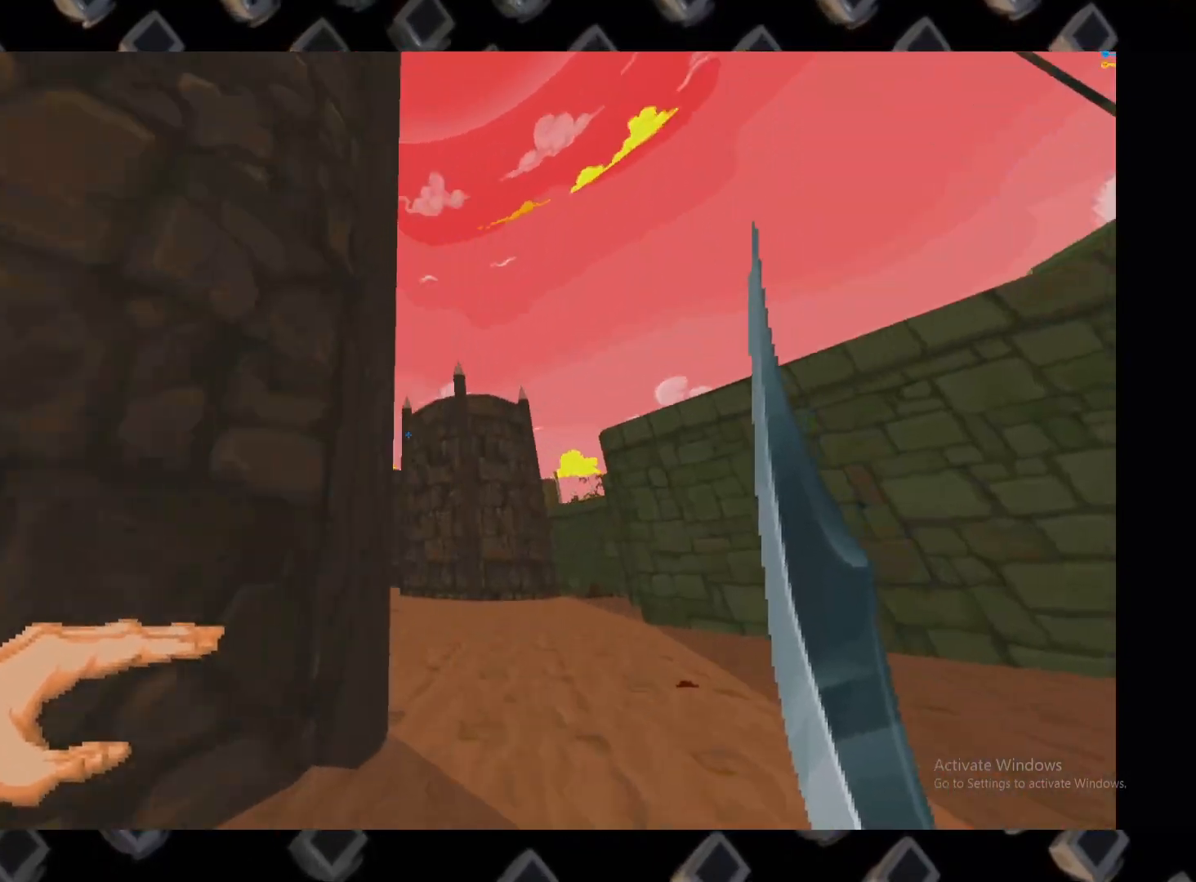
{"keys": ["d"], "mouse": [], "events": [[280, "d", "down"]]}
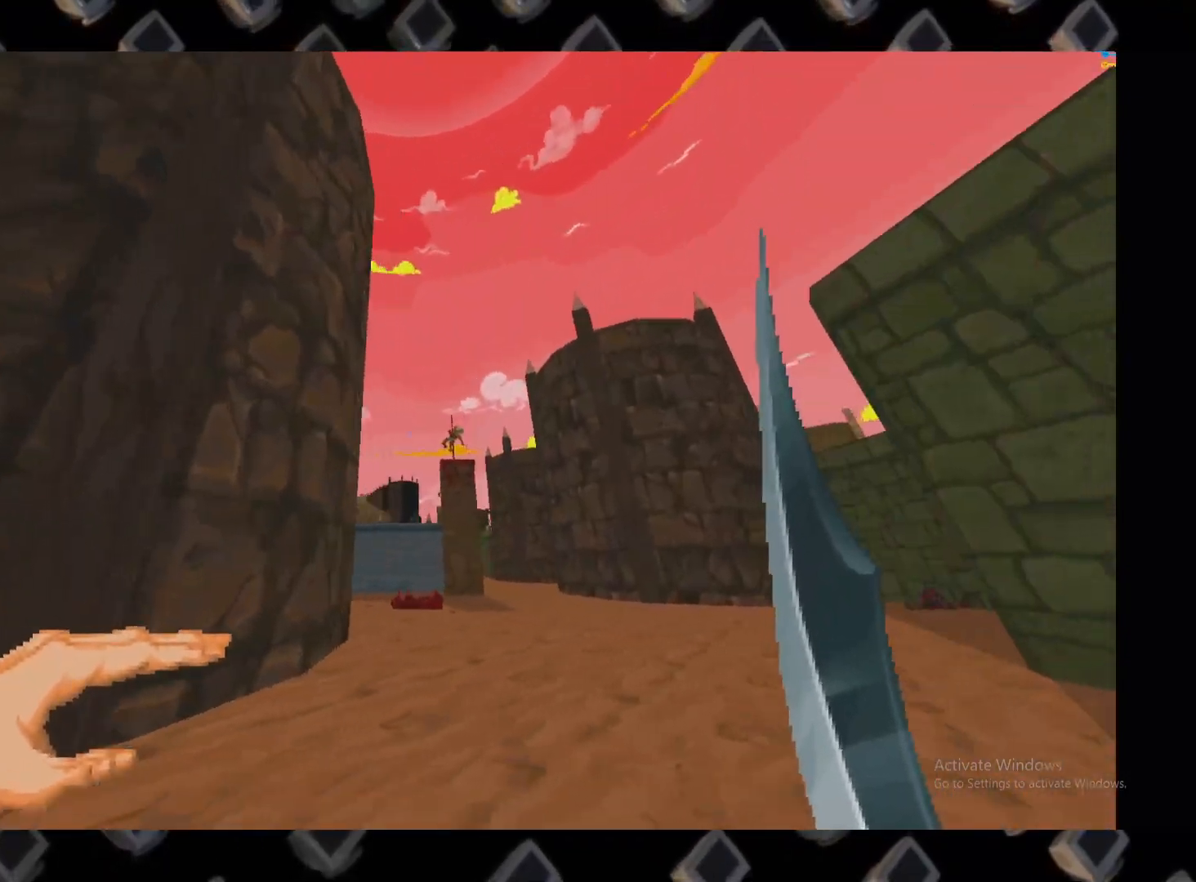
{"keys": ["d", "w"], "mouse": [], "events": [[20, "d", "up"], [60, "w", "down"], [480, "d", "down"]]}
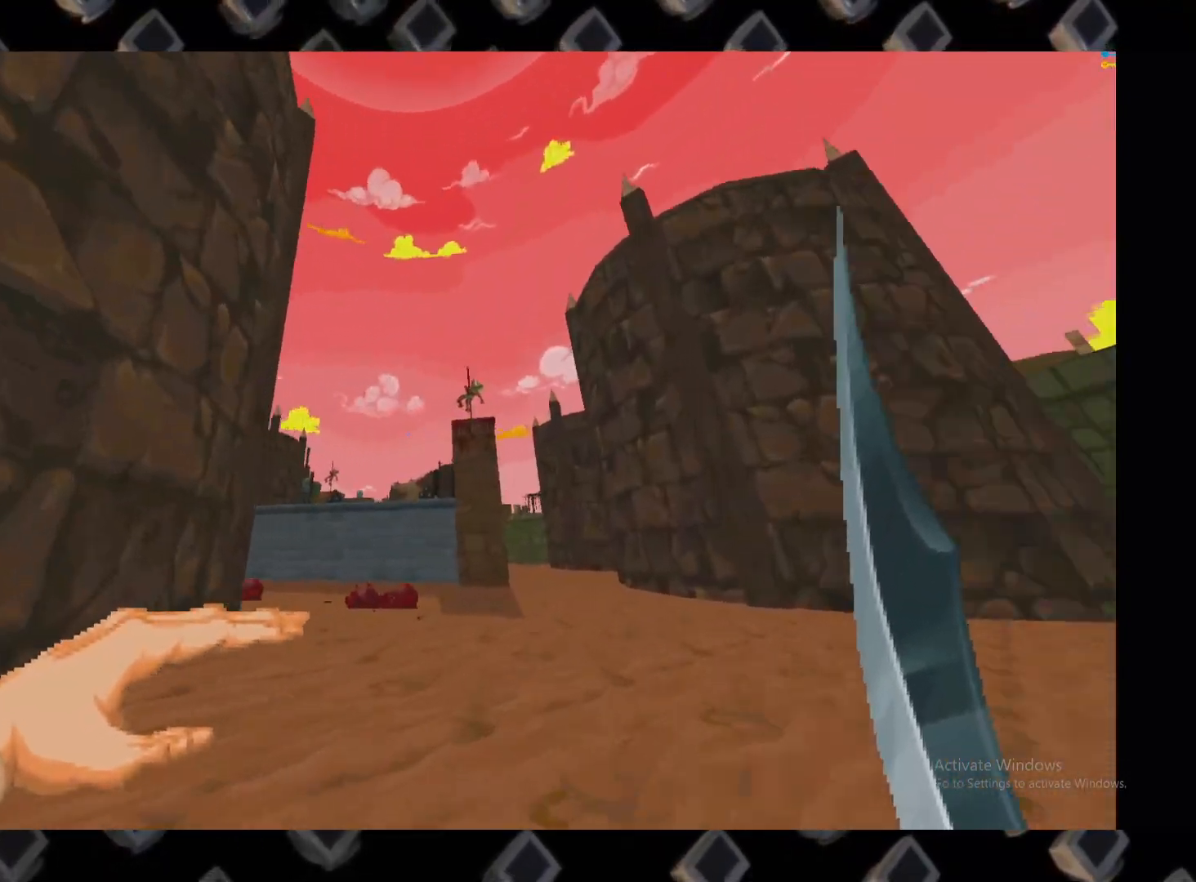
{"keys": ["w"], "mouse": [], "events": [[180, "d", "up"], [180, "w", "up"], [460, "w", "down"]]}
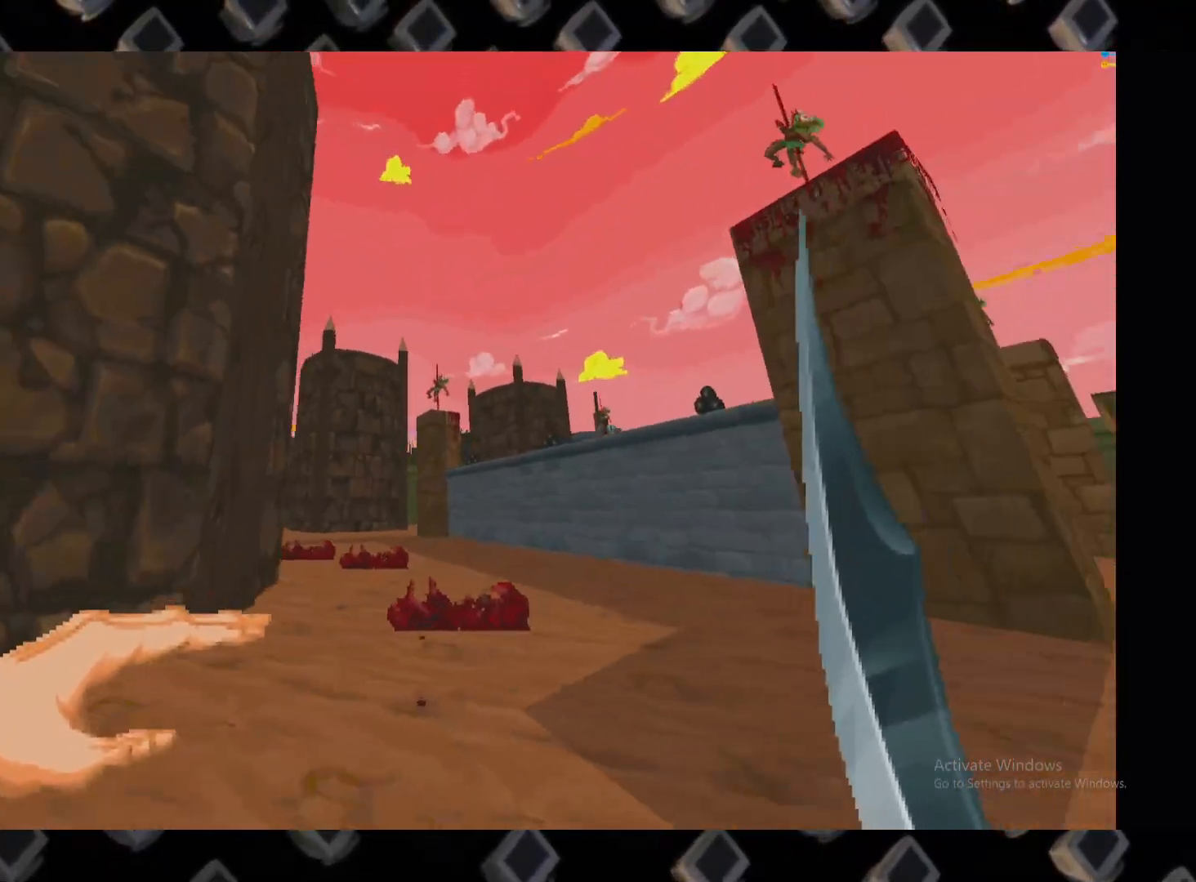
{"keys": ["a", "w"], "mouse": [], "events": [[380, "a", "down"]]}
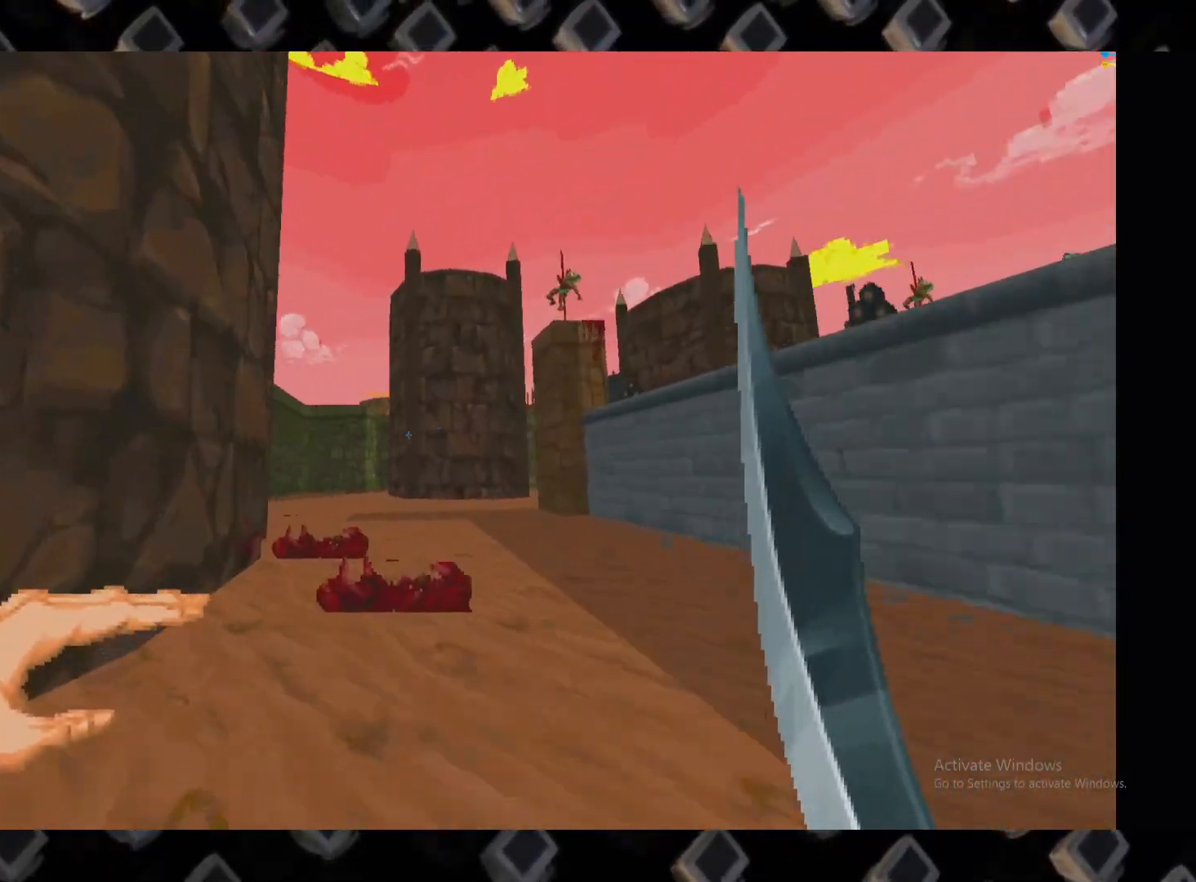
{"keys": ["a", "w"], "mouse": [], "events": [[20, "a", "up"], [440, "a", "down"]]}
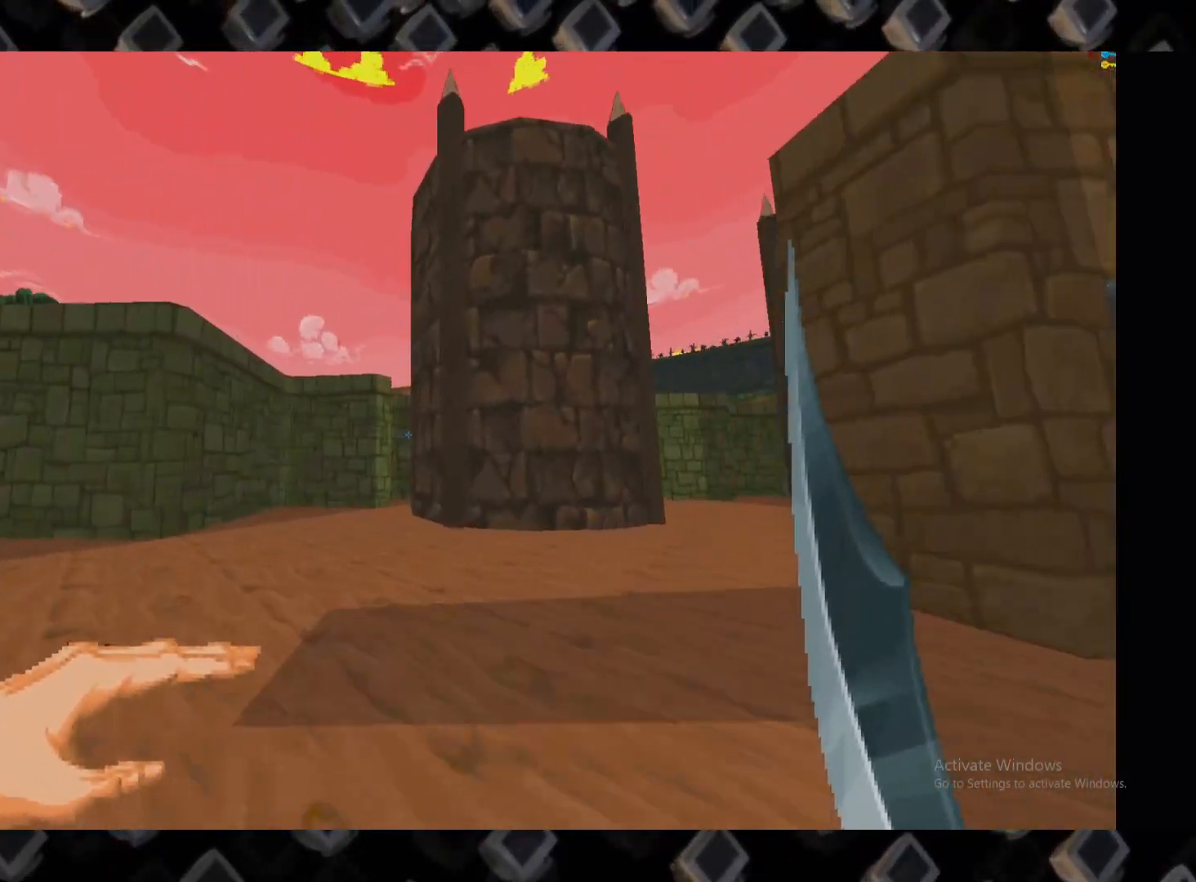
{"keys": ["a", "w"], "mouse": [], "events": [[180, "a", "up"], [360, "a", "down"]]}
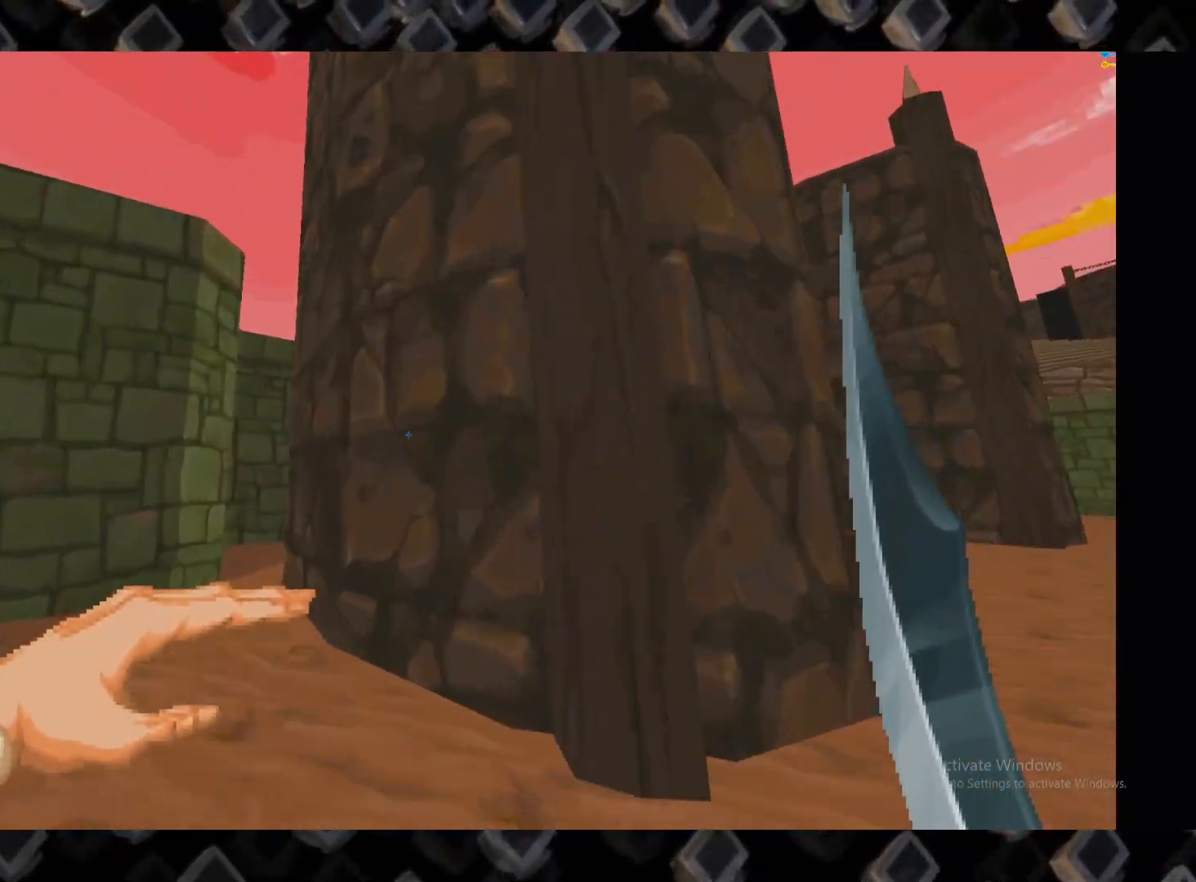
{"keys": ["w"], "mouse": [], "events": [[40, "a", "up"], [100, "w", "up"], [420, "w", "down"]]}
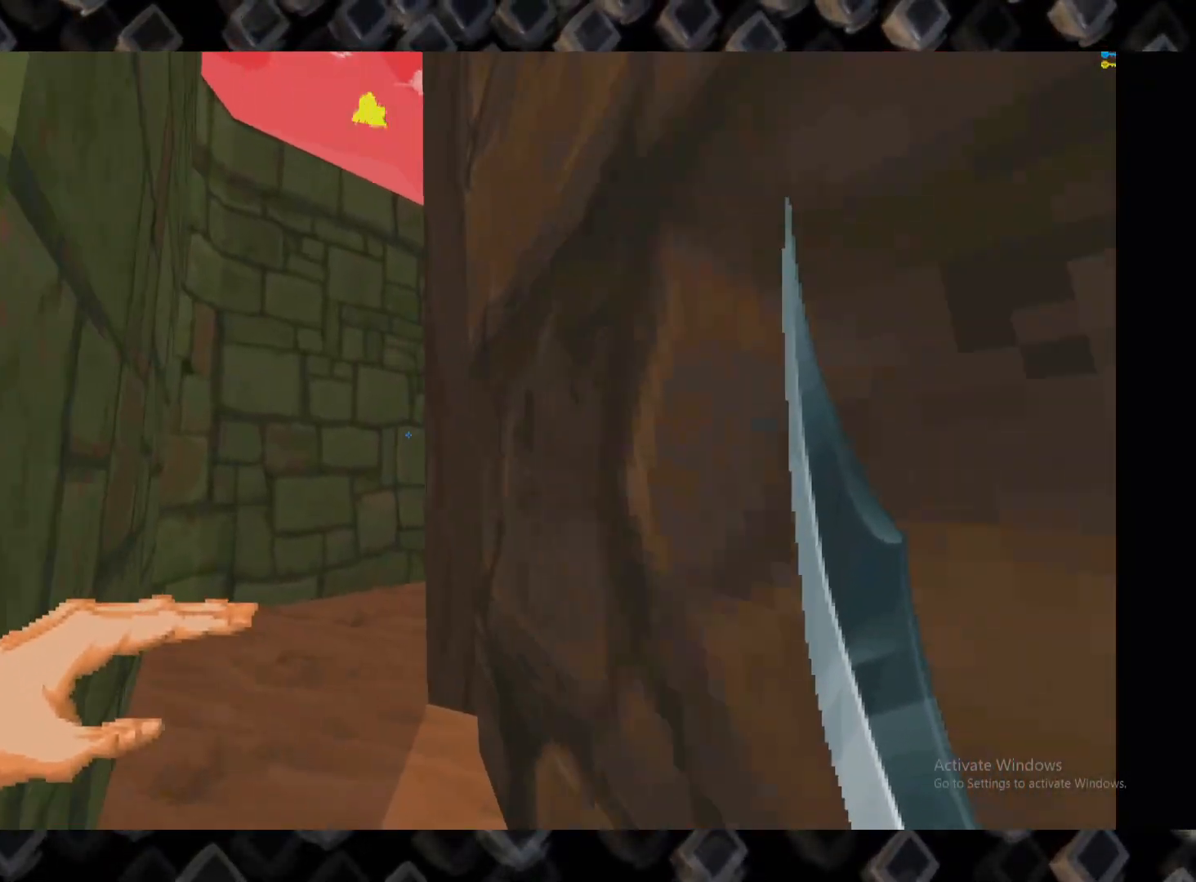
{"keys": ["d"], "mouse": [], "events": [[100, "w", "up"], [380, "d", "down"]]}
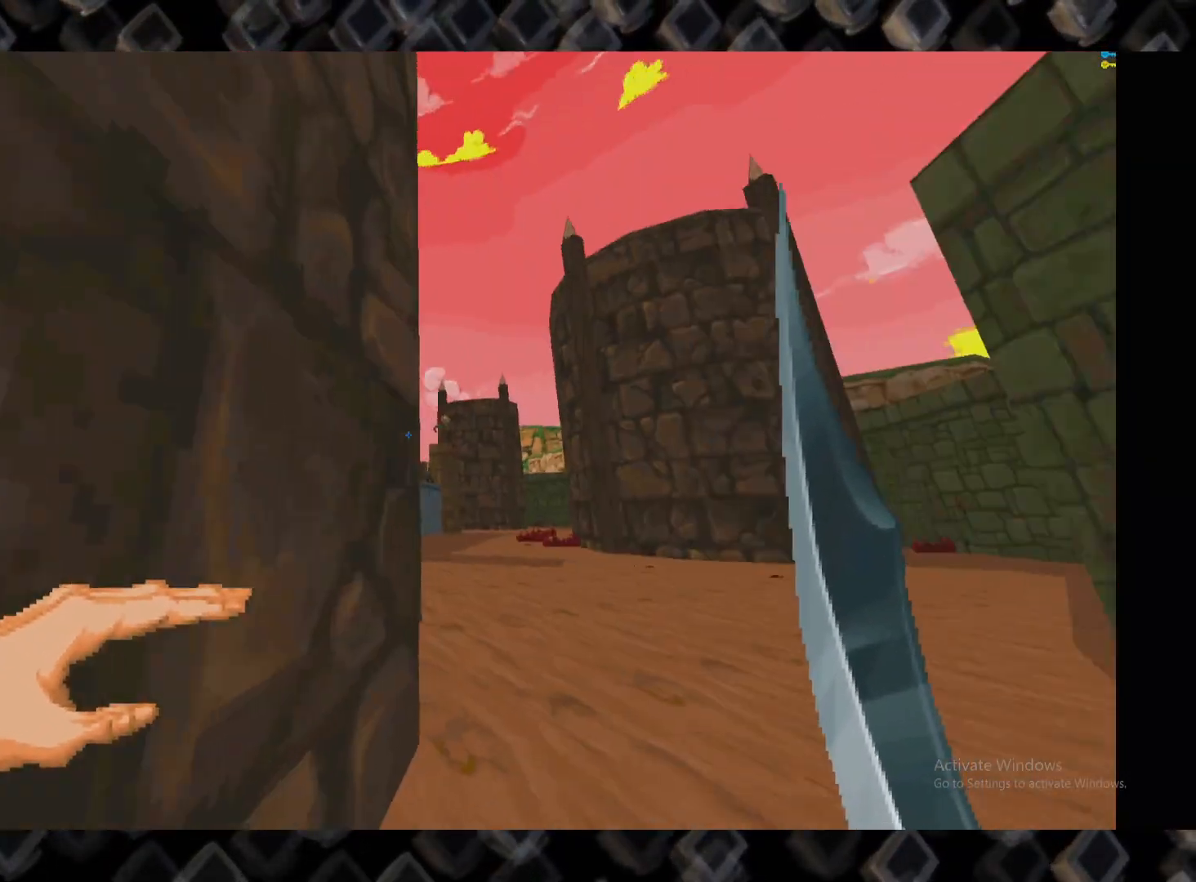
{"keys": ["w"], "mouse": [], "events": [[40, "w", "down"], [220, "d", "up"]]}
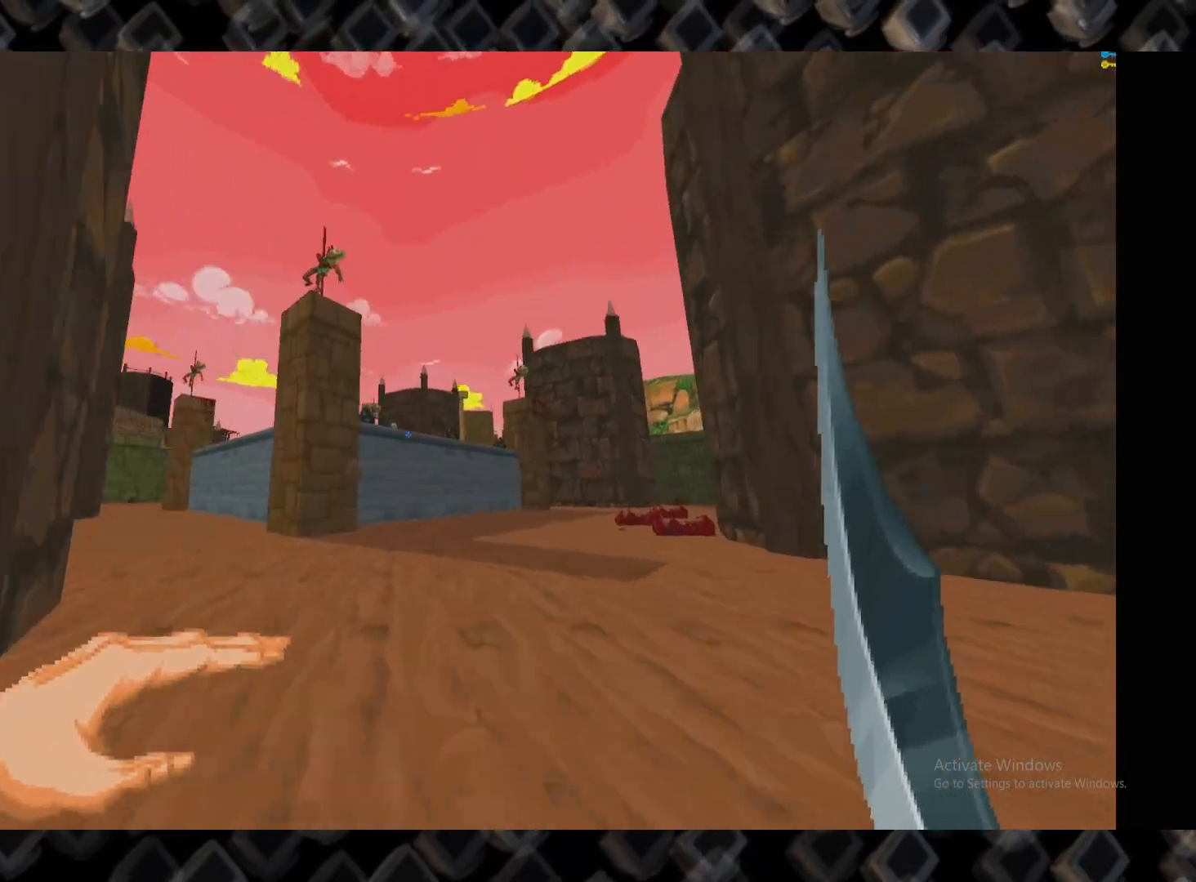
{"keys": ["a", "w"], "mouse": [], "events": [[380, "a", "down"]]}
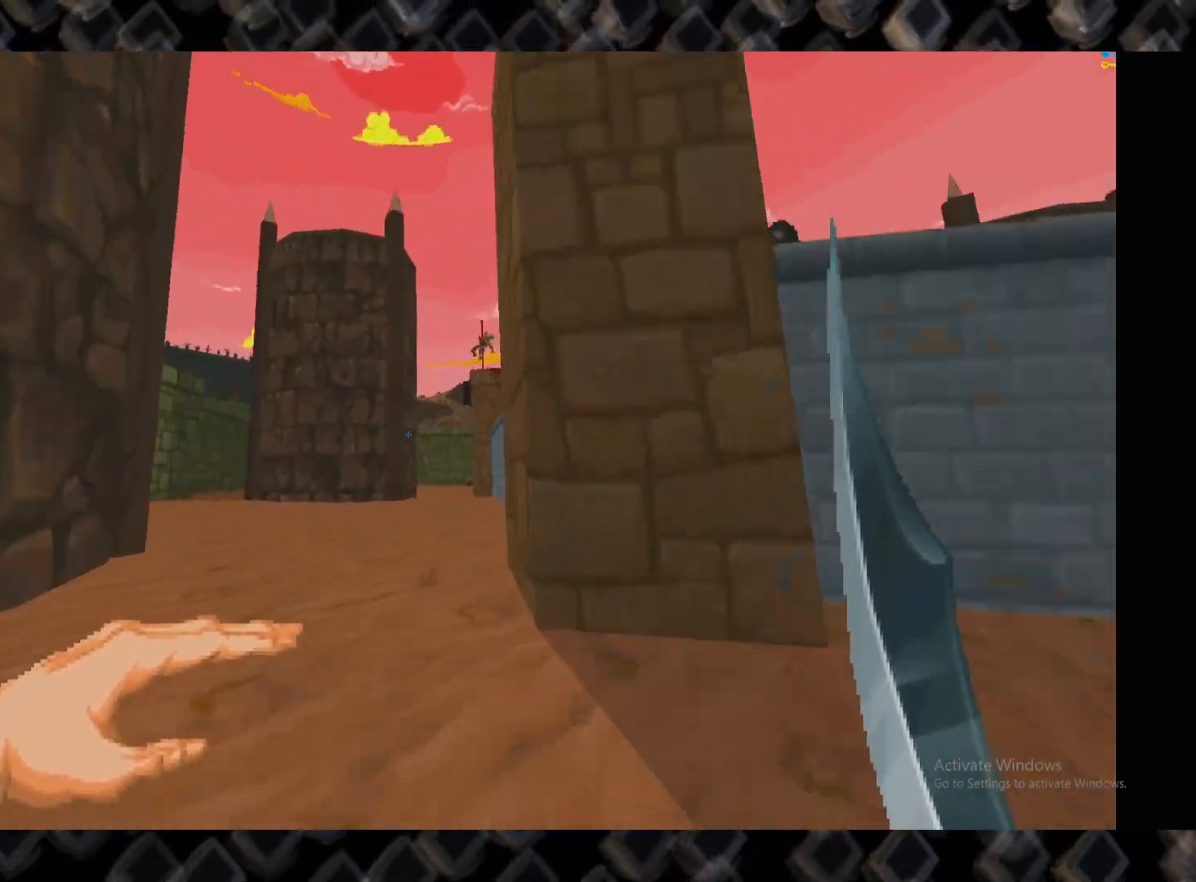
{"keys": [], "mouse": [], "events": [[120, "a", "up"], [160, "w", "up"]]}
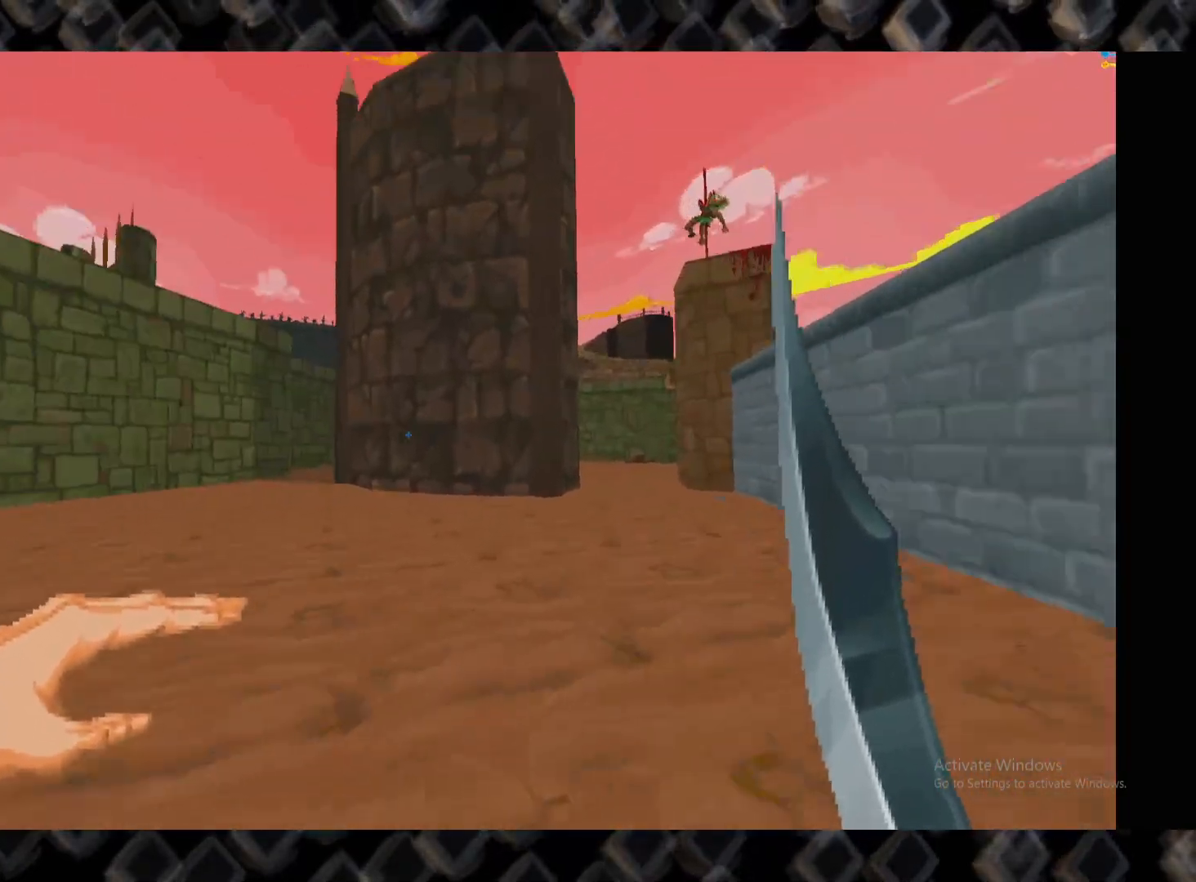
{"keys": [], "mouse": [], "events": [[220, "a", "down"], [220, "w", "down"], [400, "a", "up"], [400, "w", "up"]]}
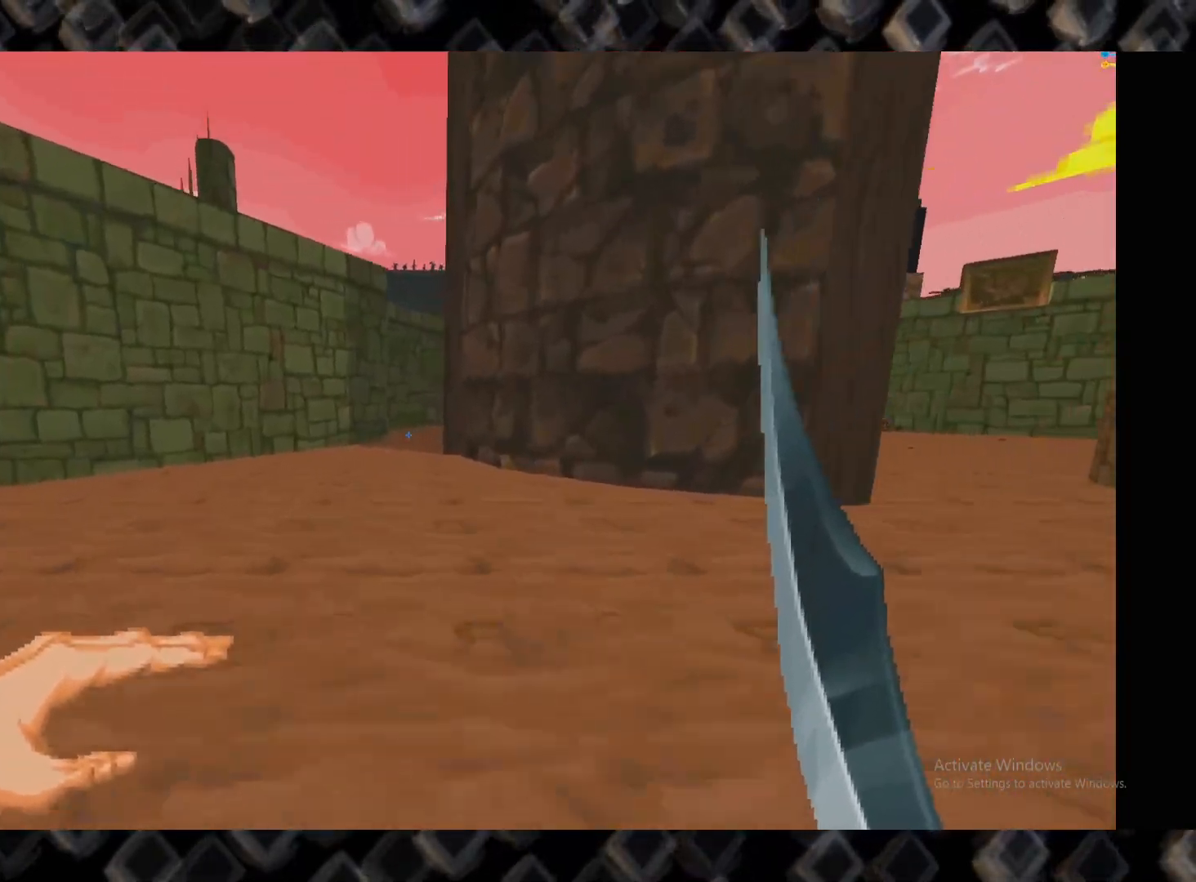
{"keys": ["w"], "mouse": [], "events": [[280, "w", "down"]]}
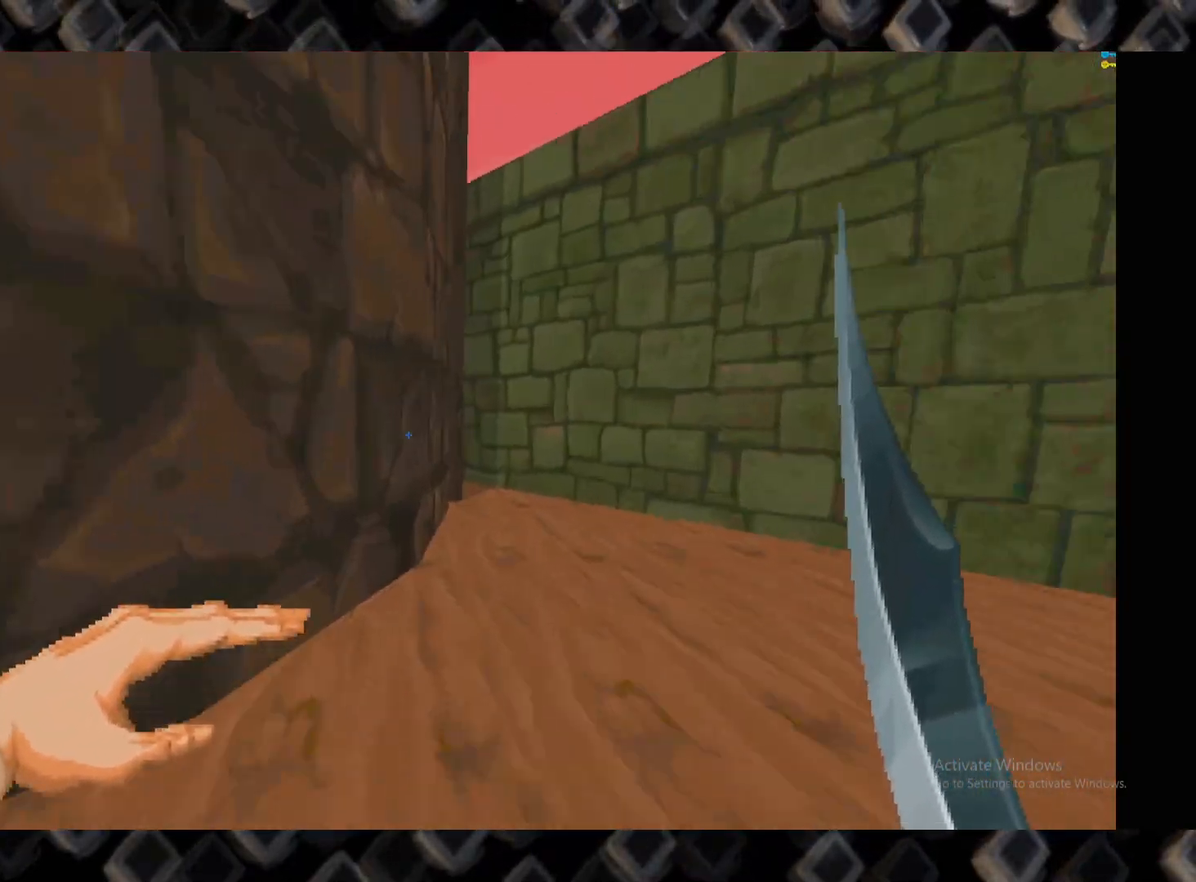
{"keys": [], "mouse": [], "events": [[20, "w", "up"], [300, "d", "down"], [440, "d", "up"]]}
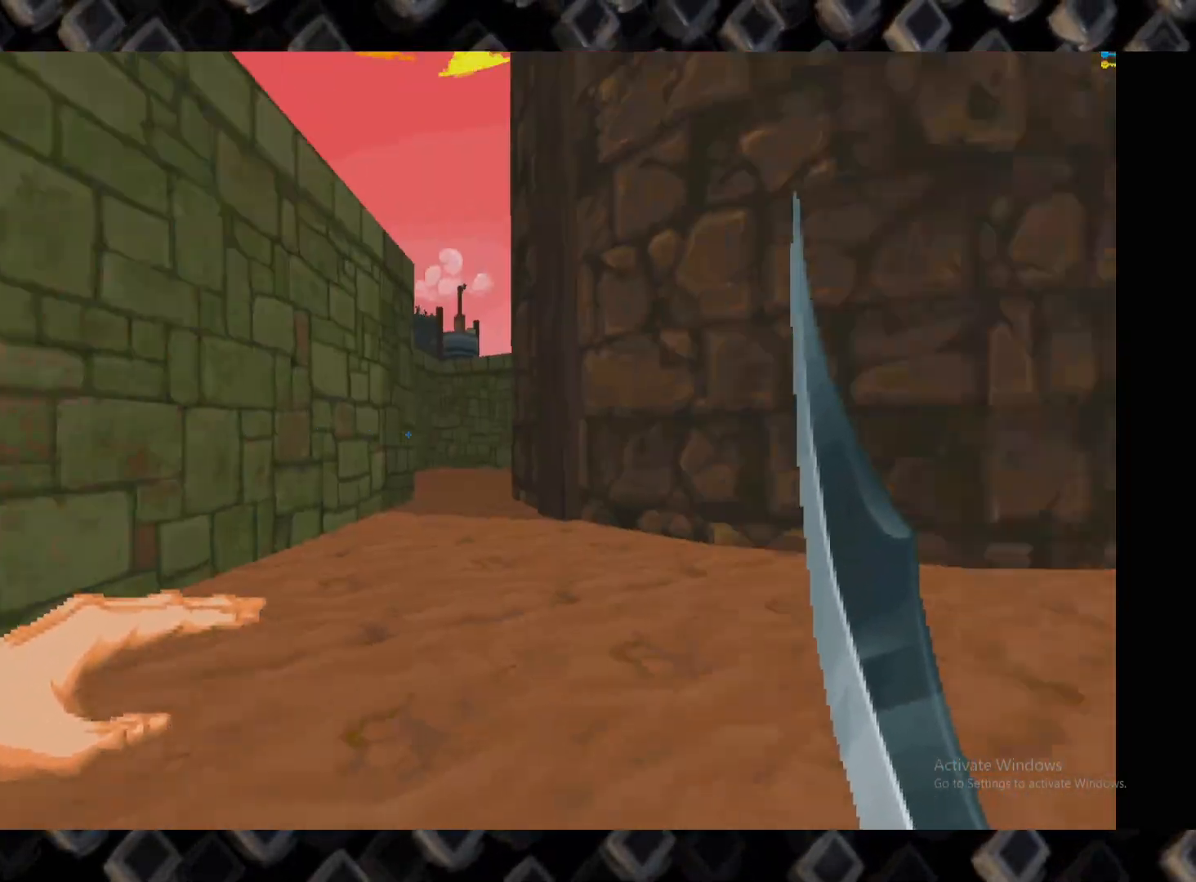
{"keys": ["w"], "mouse": [], "events": [[120, "w", "down"]]}
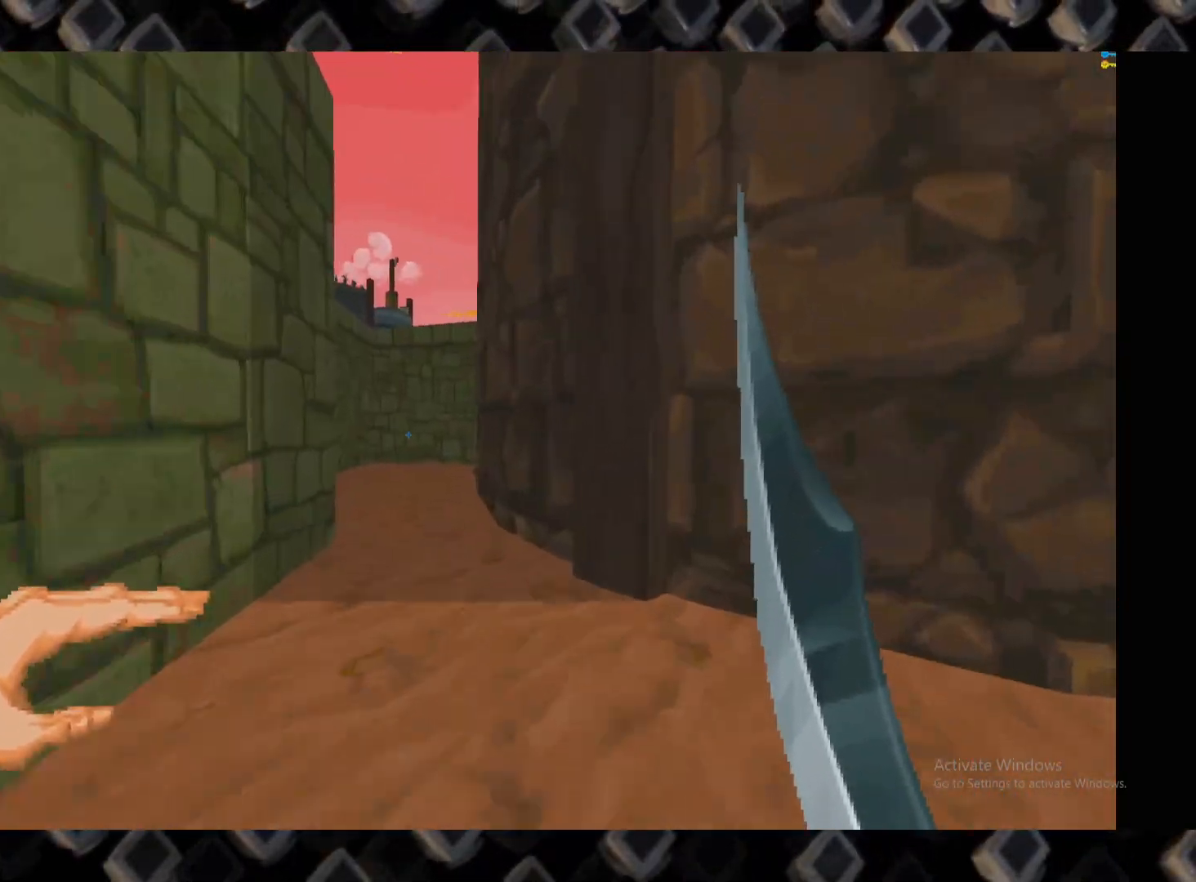
{"keys": [], "mouse": [], "events": [[100, "w", "up"]]}
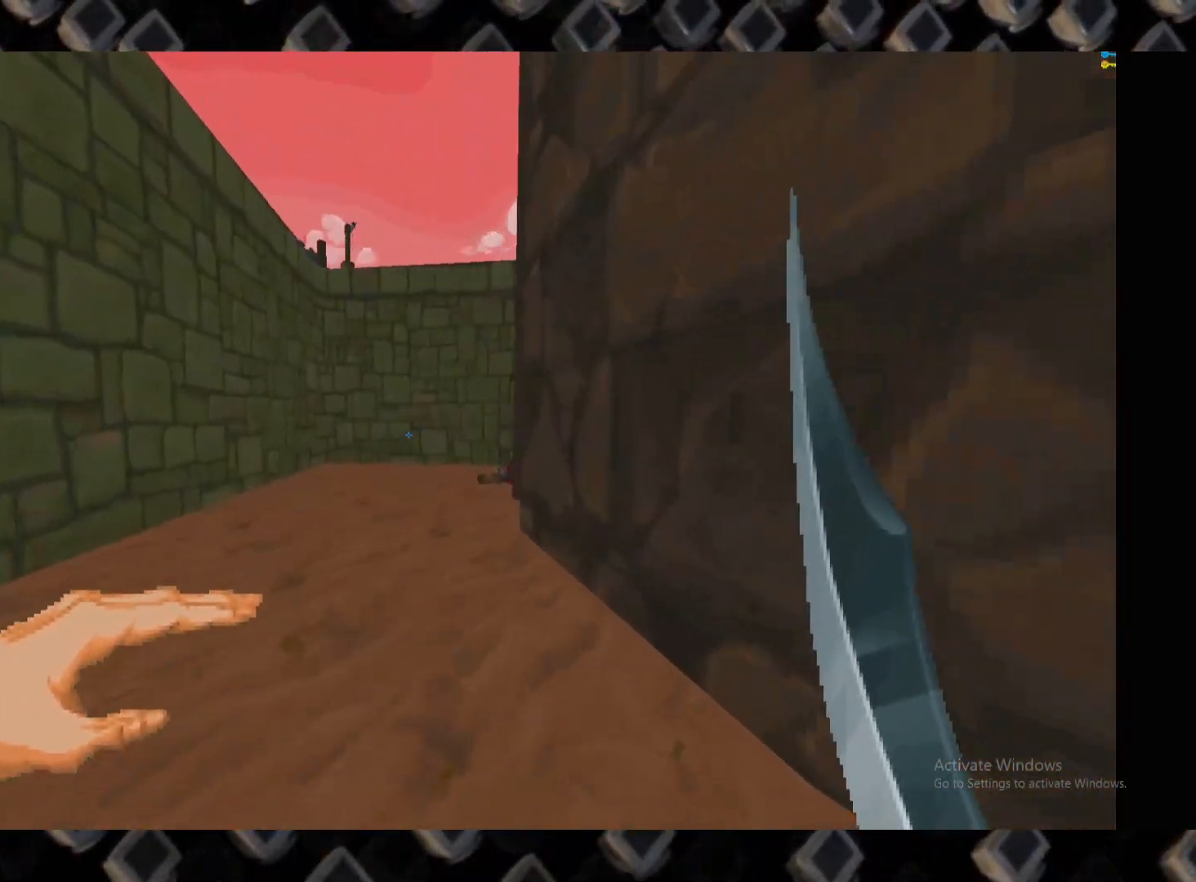
{"keys": ["w"], "mouse": [], "events": [[120, "w", "down"], [160, "a", "down"], [400, "a", "up"]]}
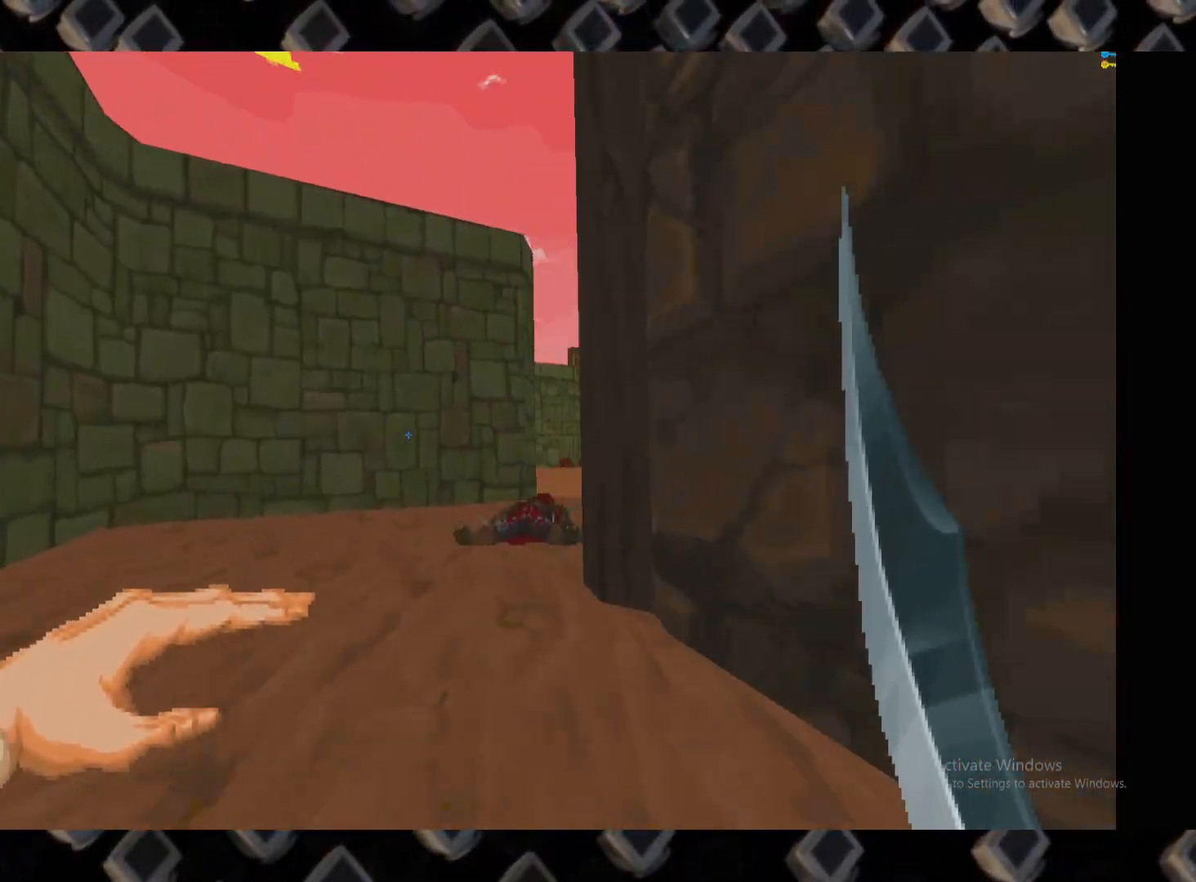
{"keys": ["d"], "mouse": [], "events": [[320, "w", "up"], [360, "d", "down"]]}
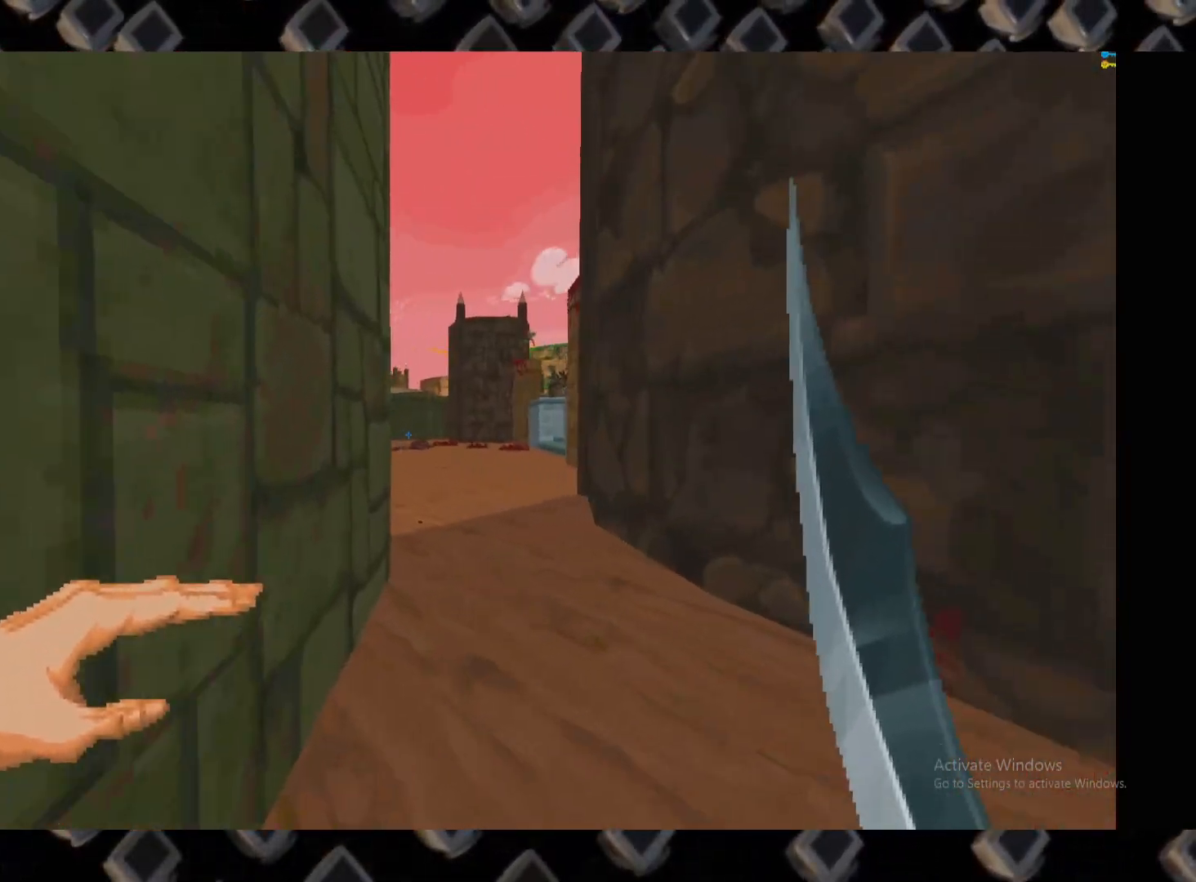
{"keys": ["w"], "mouse": [], "events": [[100, "d", "up"], [280, "a", "down"], [280, "w", "down"], [420, "a", "up"]]}
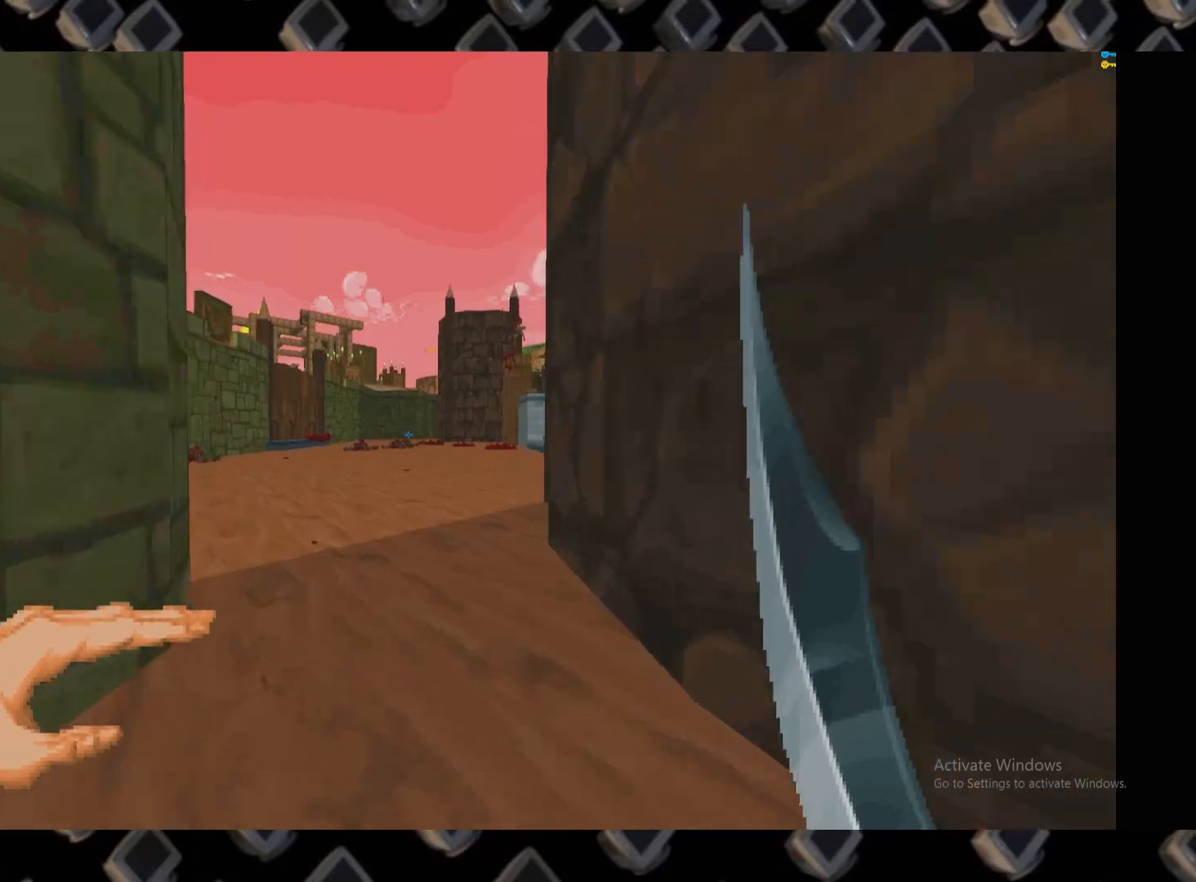
{"keys": [], "mouse": [], "events": [[260, "w", "up"]]}
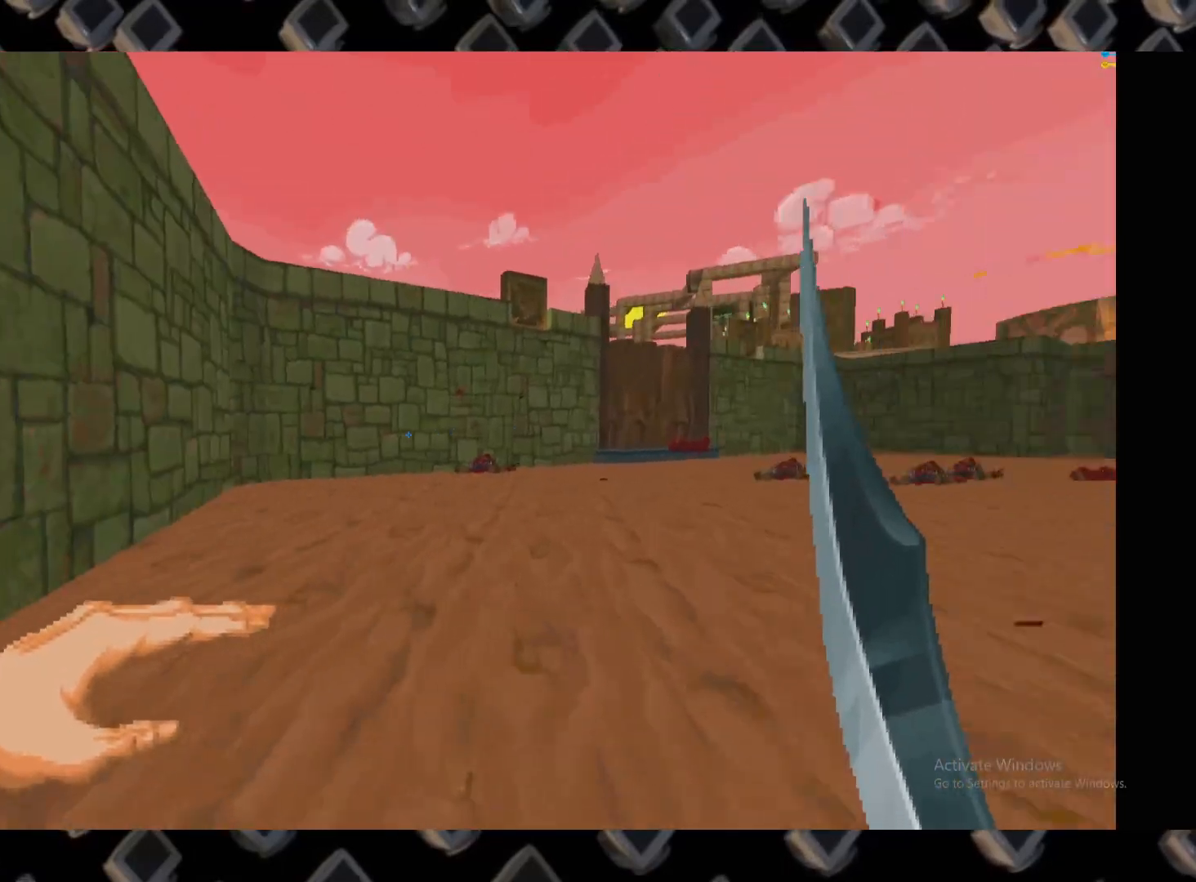
{"keys": [], "mouse": [], "events": [[140, "w", "down"], [360, "a", "down"], [400, "w", "up"], [500, "a", "up"]]}
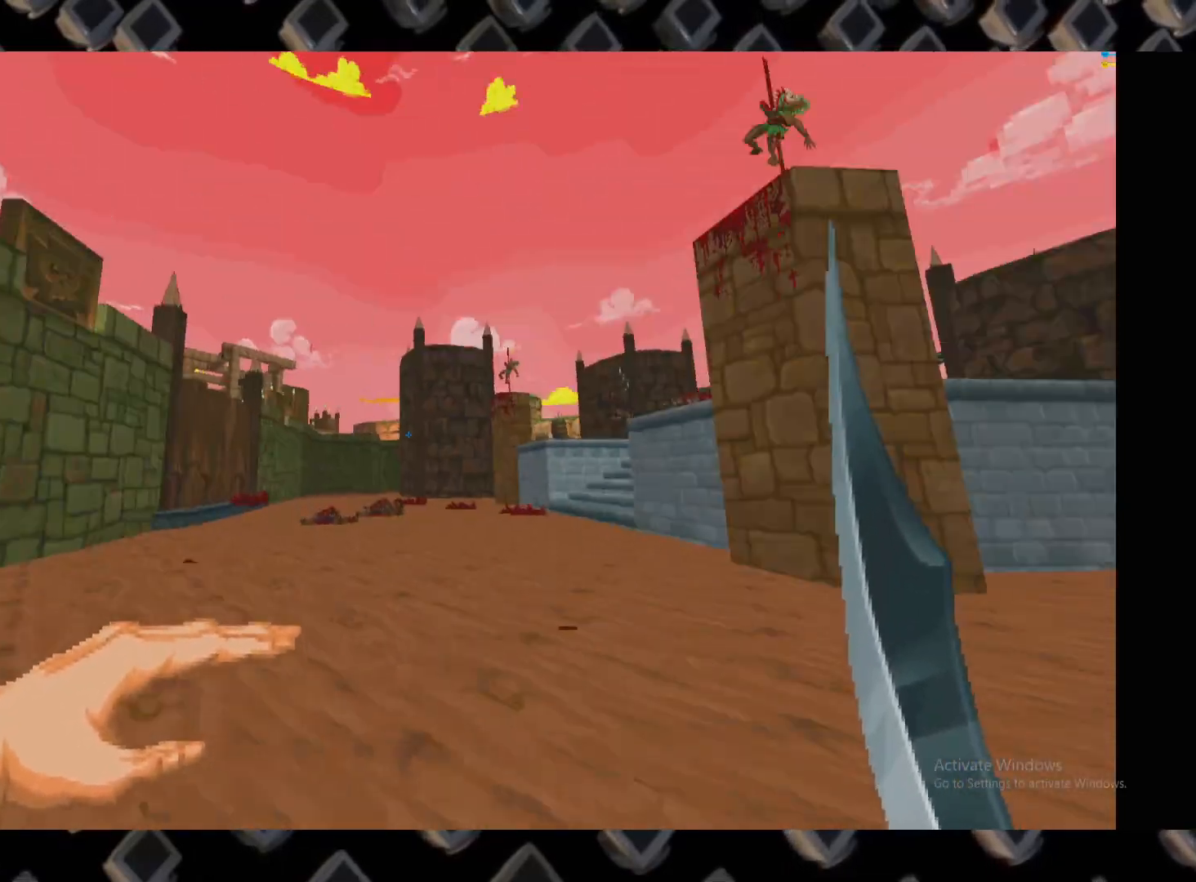
{"keys": ["a", "w"], "mouse": [], "events": [[140, "d", "down"], [140, "w", "down"], [180, "d", "up"], [240, "a", "down"], [280, "w", "up"], [460, "w", "down"]]}
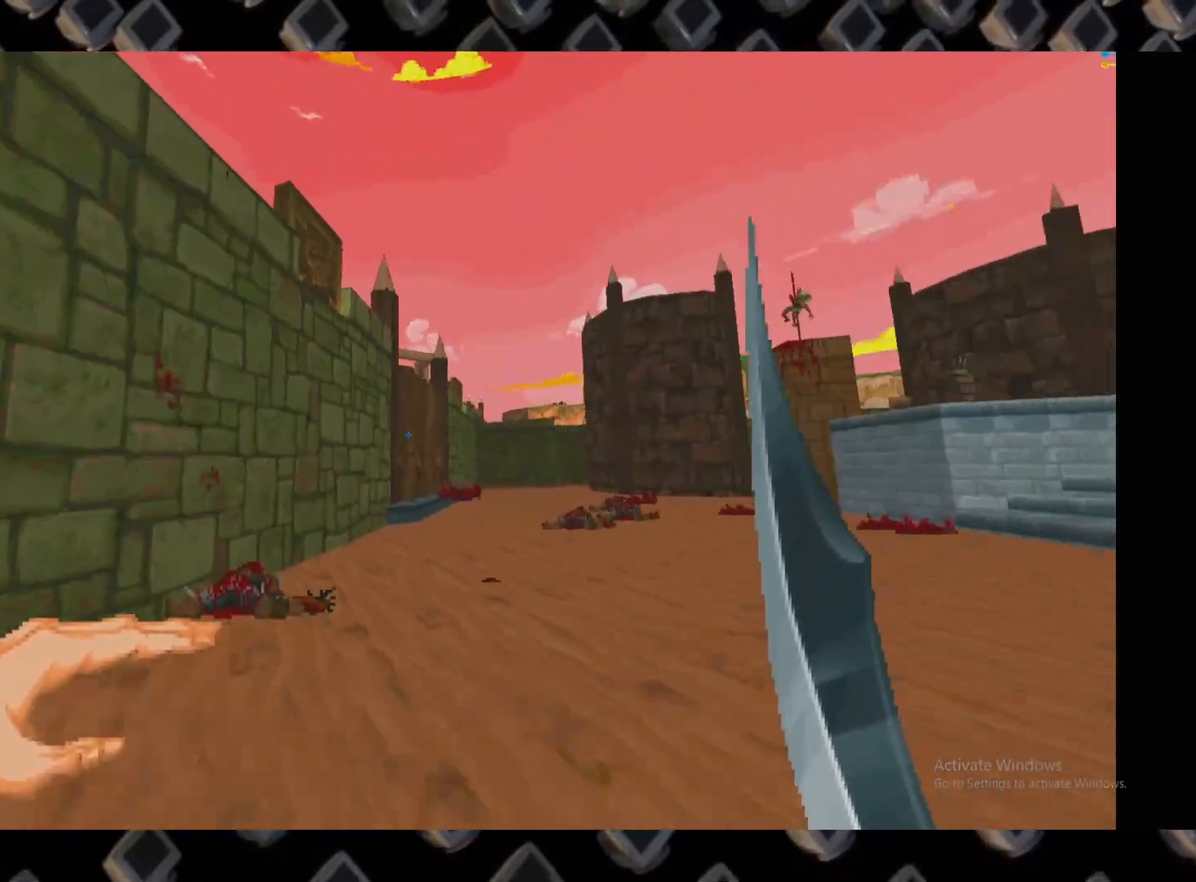
{"keys": ["d"], "mouse": [], "events": [[160, "a", "up"], [200, "d", "down"], [480, "w", "up"]]}
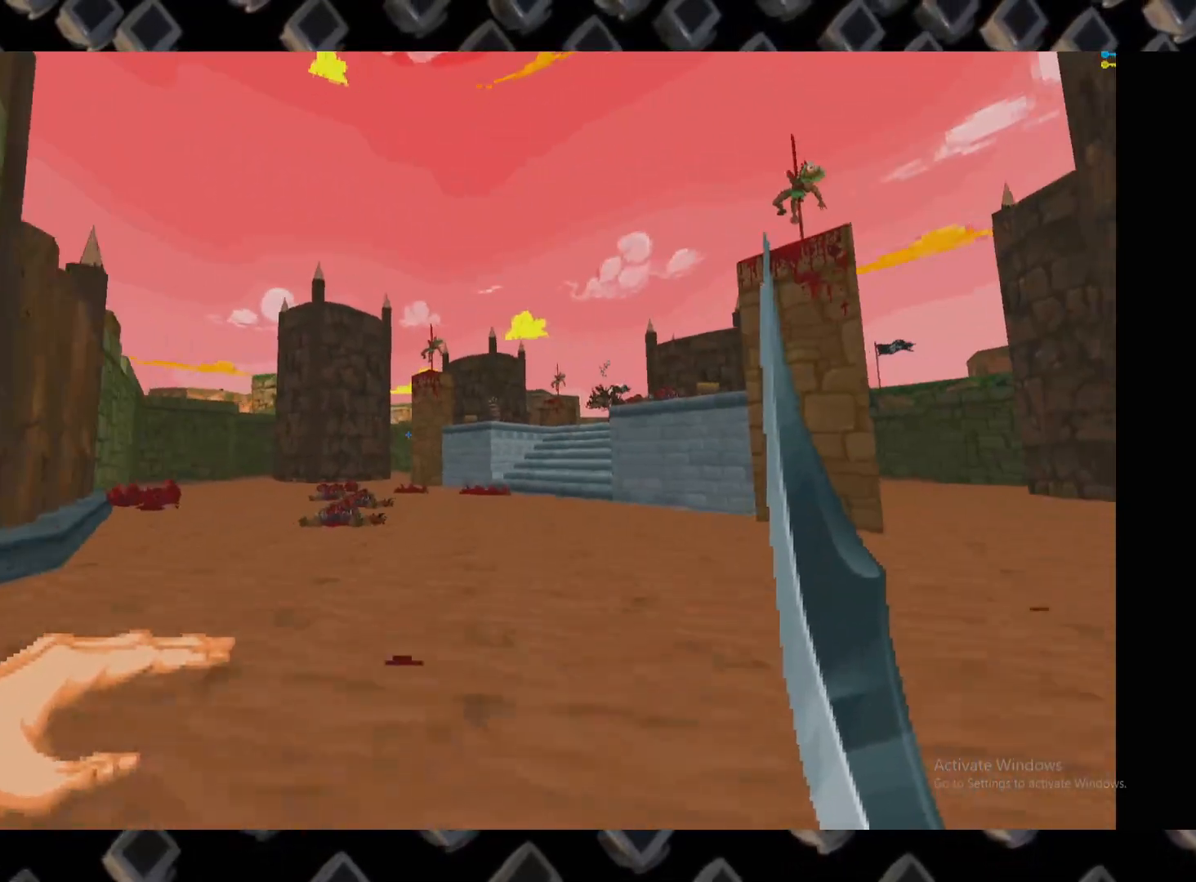
{"keys": [], "mouse": [], "events": [[40, "d", "up"], [120, "a", "down"], [120, "w", "down"], [220, "a", "up"], [220, "w", "up"]]}
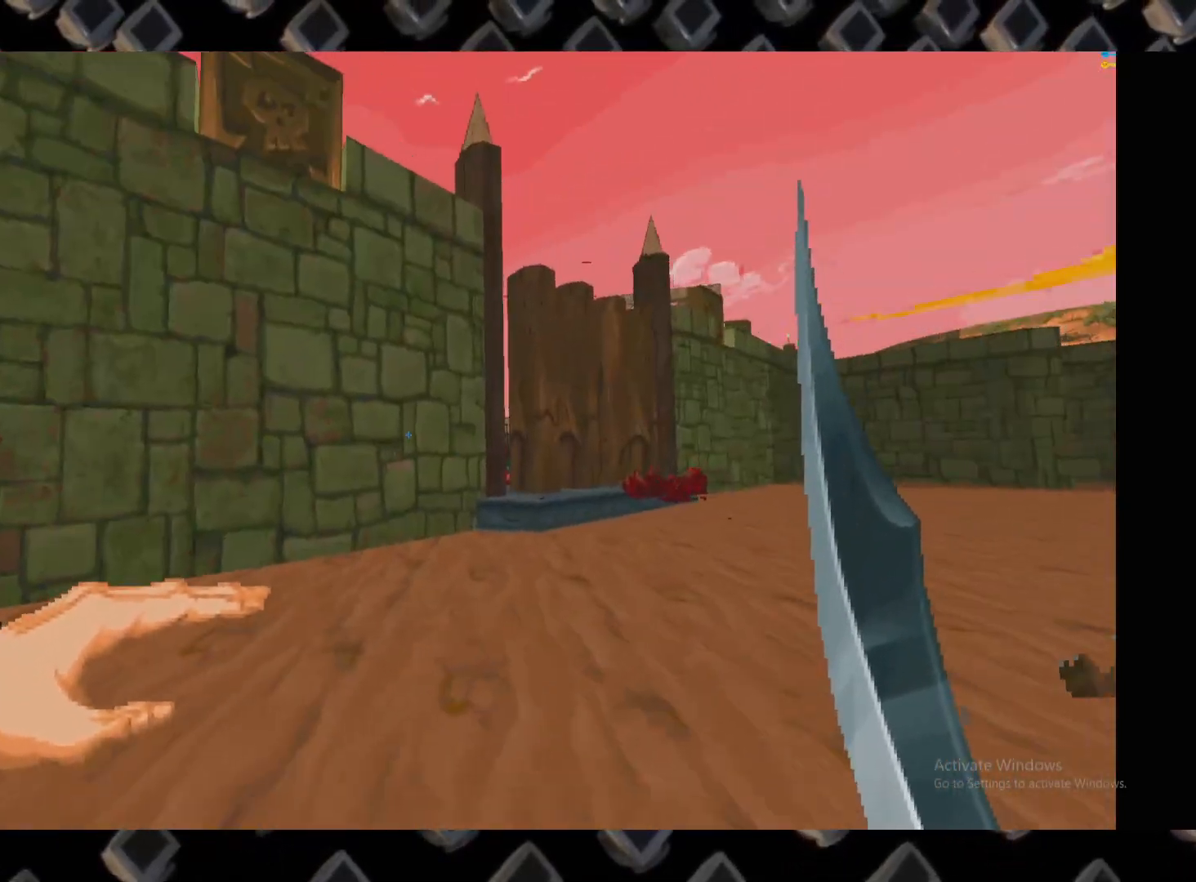
{"keys": [], "mouse": [], "events": []}